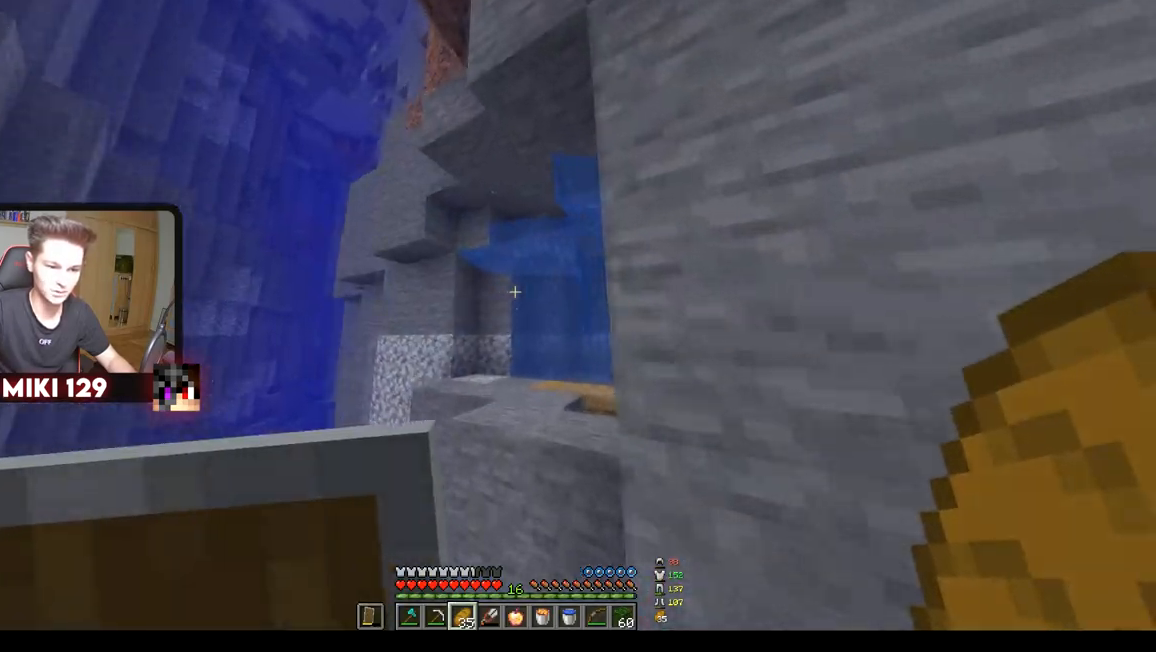
Gameplay with keyboard and mouse; each line is a JSON object with the keys and mouse buttons held at the frame after it. "events" lists presses ("down") and releases ("up") of "a", "d", "s", "w", "mouse_left" and "mouse_right" between this image and that frame as [ms after this image, input, new state], when the widget could be followed in between. "mouse_left", "mouse_right" = the "left", "right" buttons of the "mouse" list. No other keys are recorded. Fast repeated clicks can show as one long hold. Mouse movement is not recorded.
{"keys": ["w"], "mouse": [], "events": [[250, "a", "up"]]}
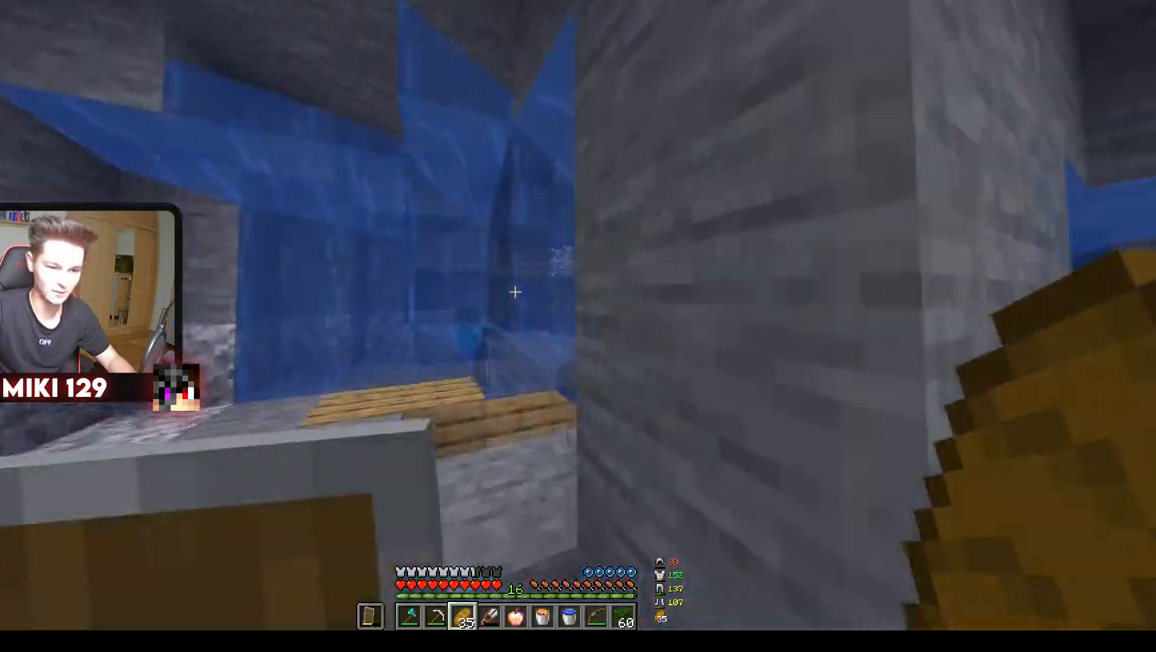
{"keys": ["w"], "mouse": [], "events": []}
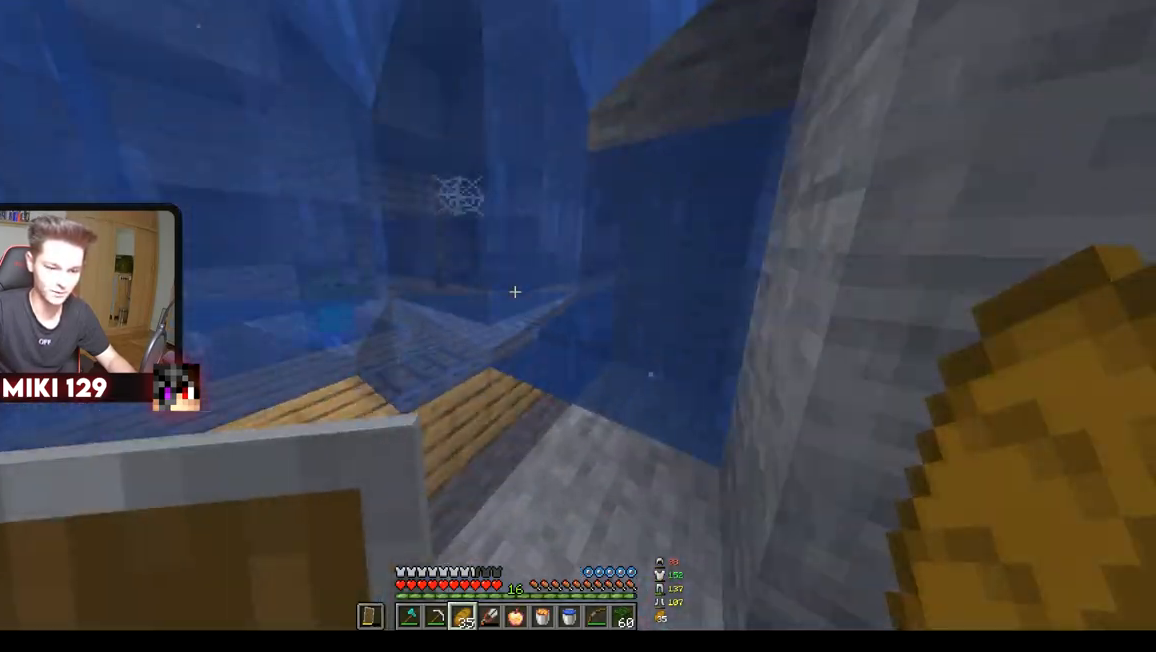
{"keys": ["d", "w"], "mouse": [], "events": [[233, "d", "down"]]}
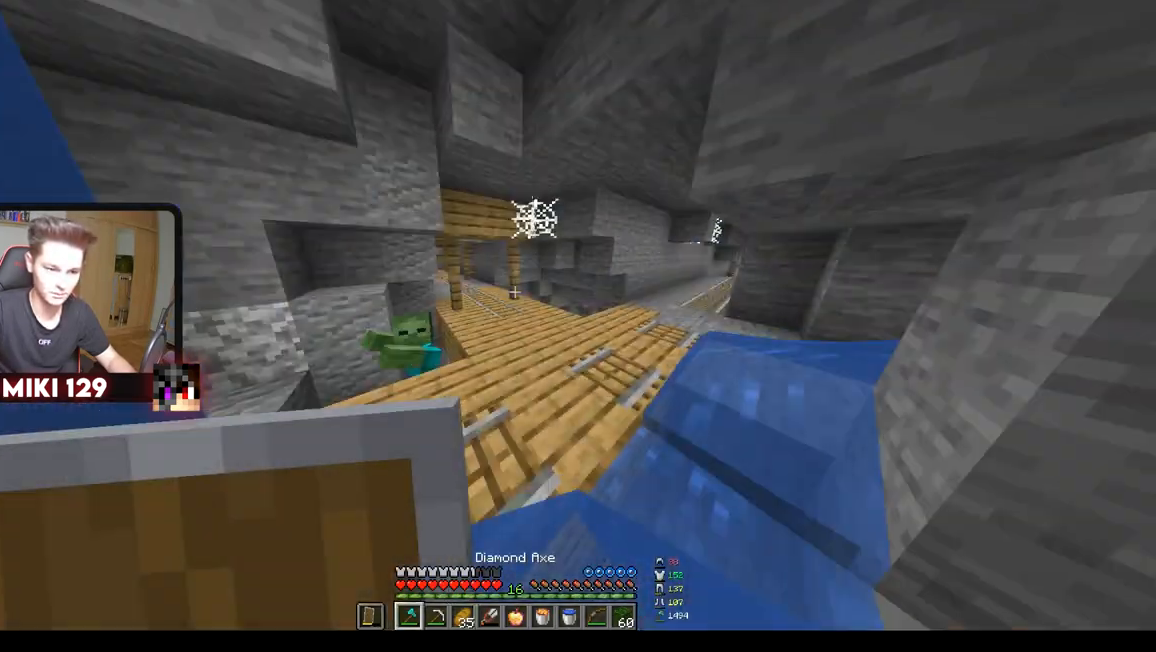
{"keys": [], "mouse": [], "events": [[134, "d", "up"], [501, "w", "up"]]}
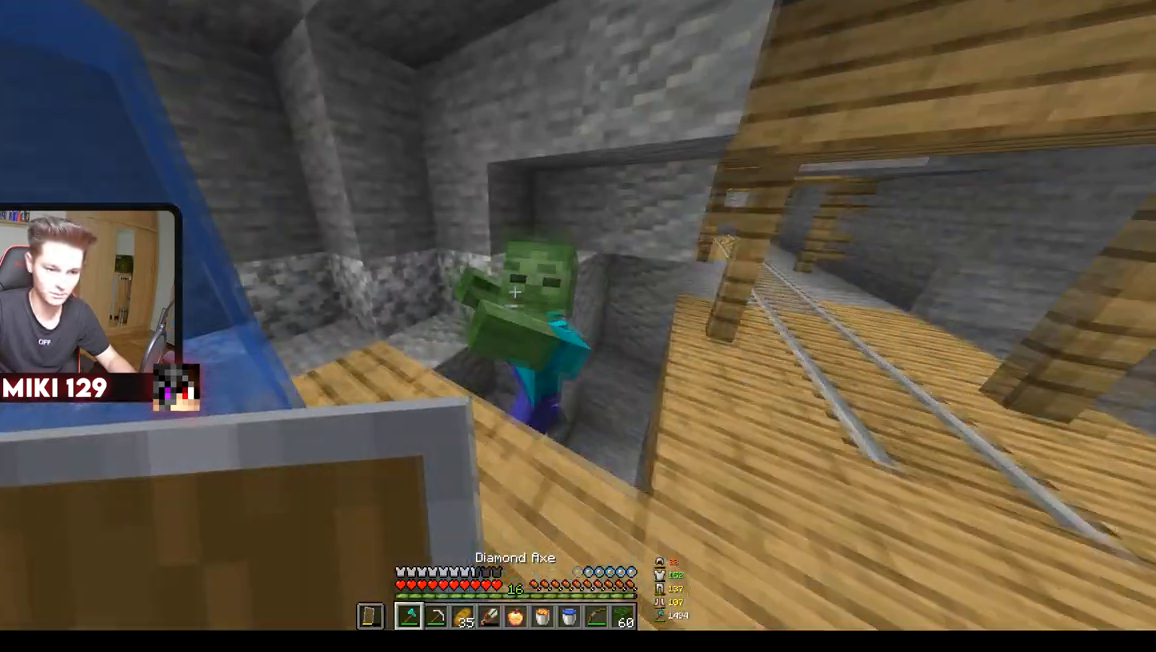
{"keys": [], "mouse": [], "events": []}
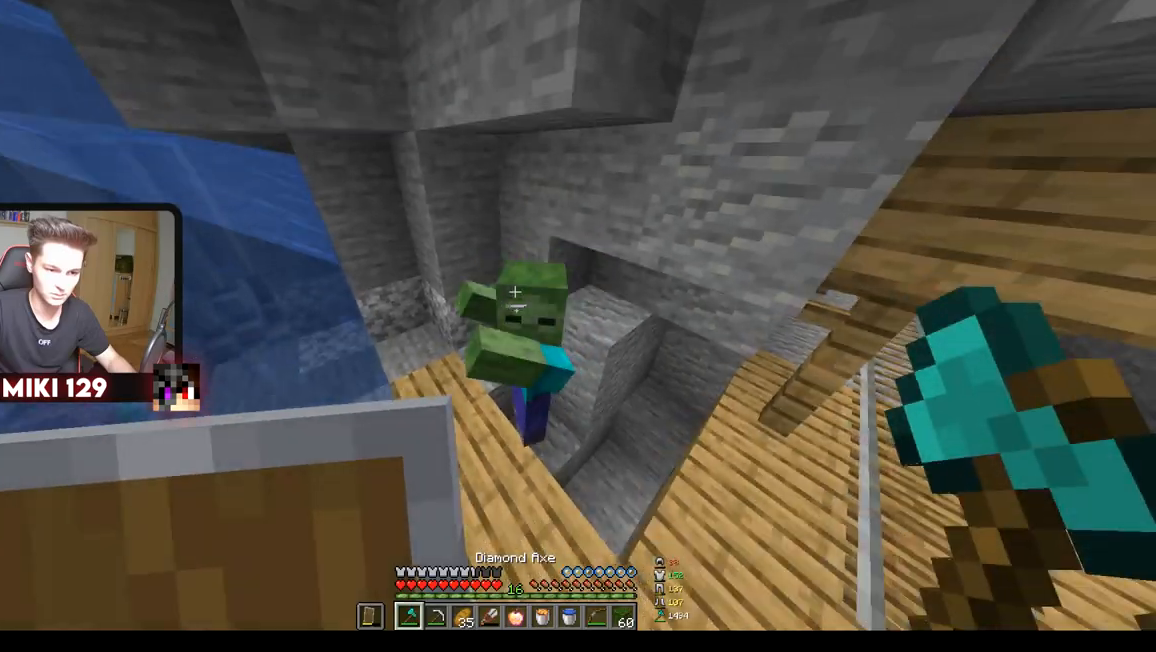
{"keys": [], "mouse": [], "events": [[84, "mouse_left", "down"], [117, "d", "down"], [184, "mouse_left", "up"], [351, "d", "up"]]}
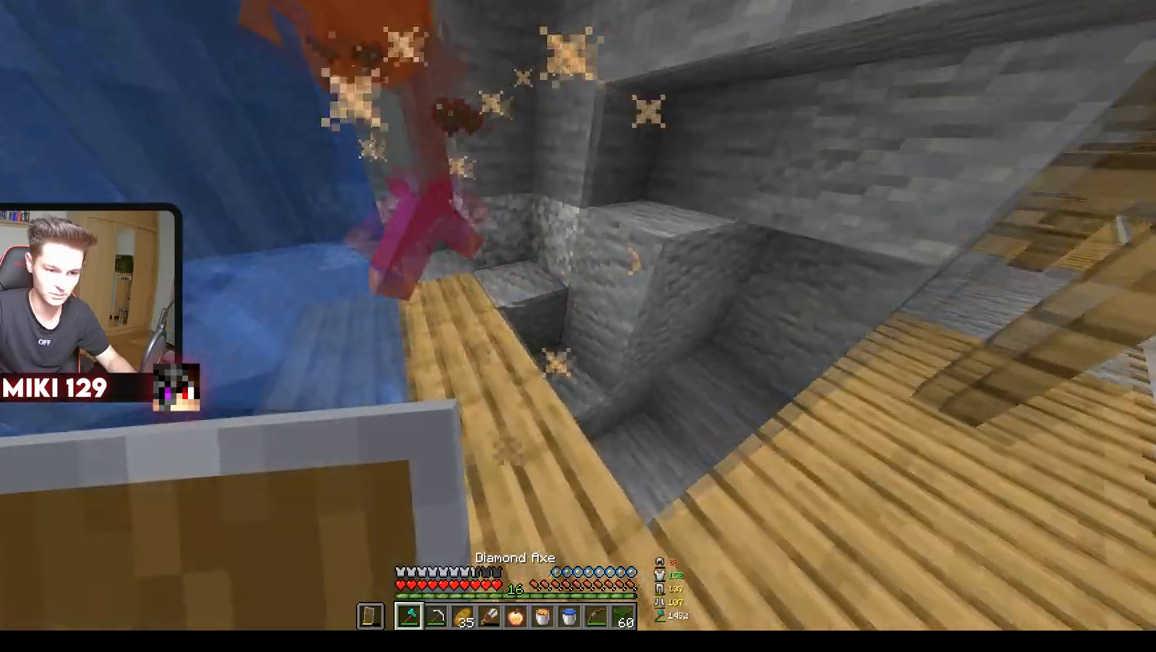
{"keys": ["w"], "mouse": [], "events": [[417, "w", "down"]]}
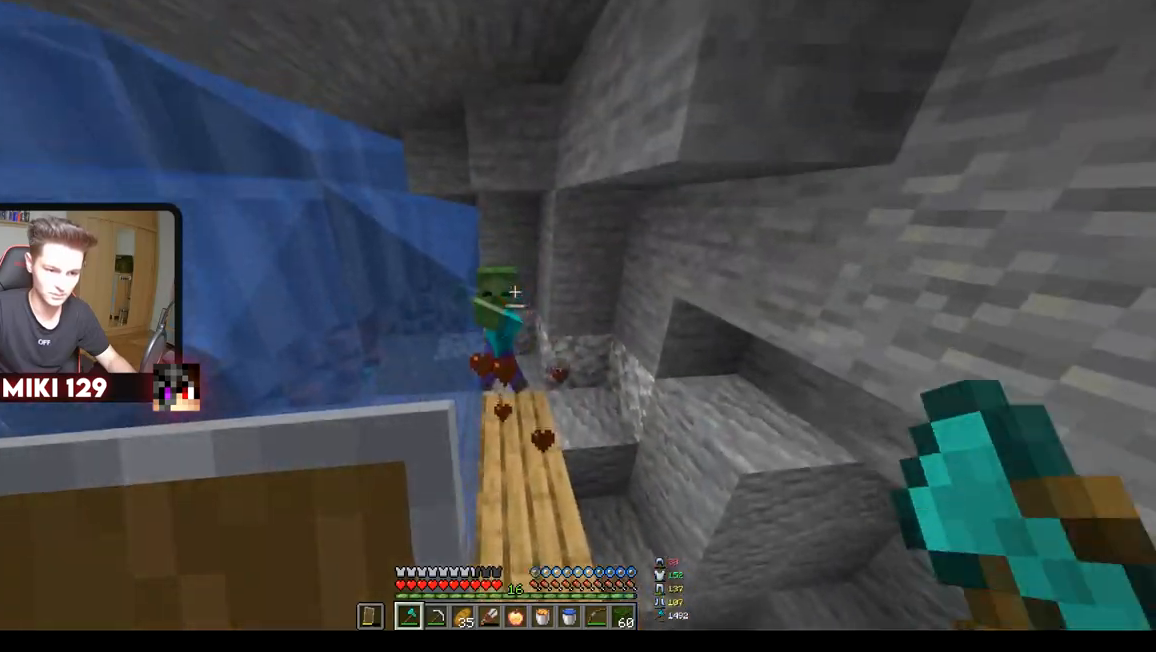
{"keys": [], "mouse": [], "events": [[184, "w", "up"], [251, "mouse_left", "down"], [367, "mouse_left", "up"]]}
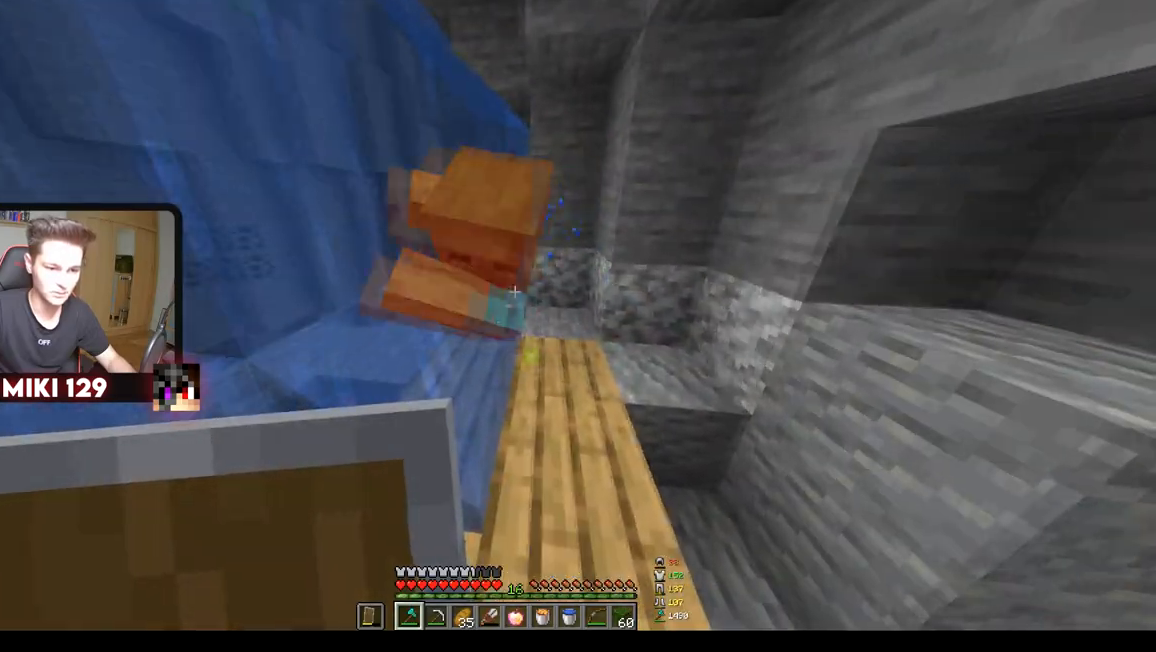
{"keys": ["w"], "mouse": [], "events": [[217, "d", "down"], [334, "w", "down"], [450, "d", "up"]]}
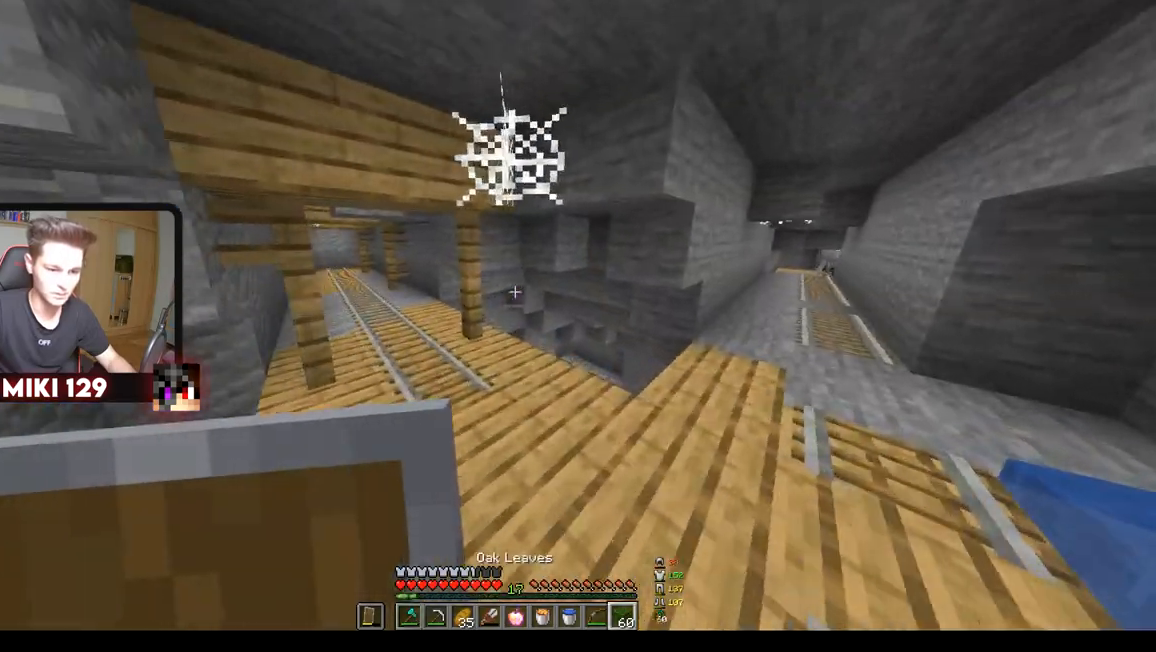
{"keys": [], "mouse": [], "events": [[34, "a", "down"], [351, "a", "up"], [451, "w", "up"]]}
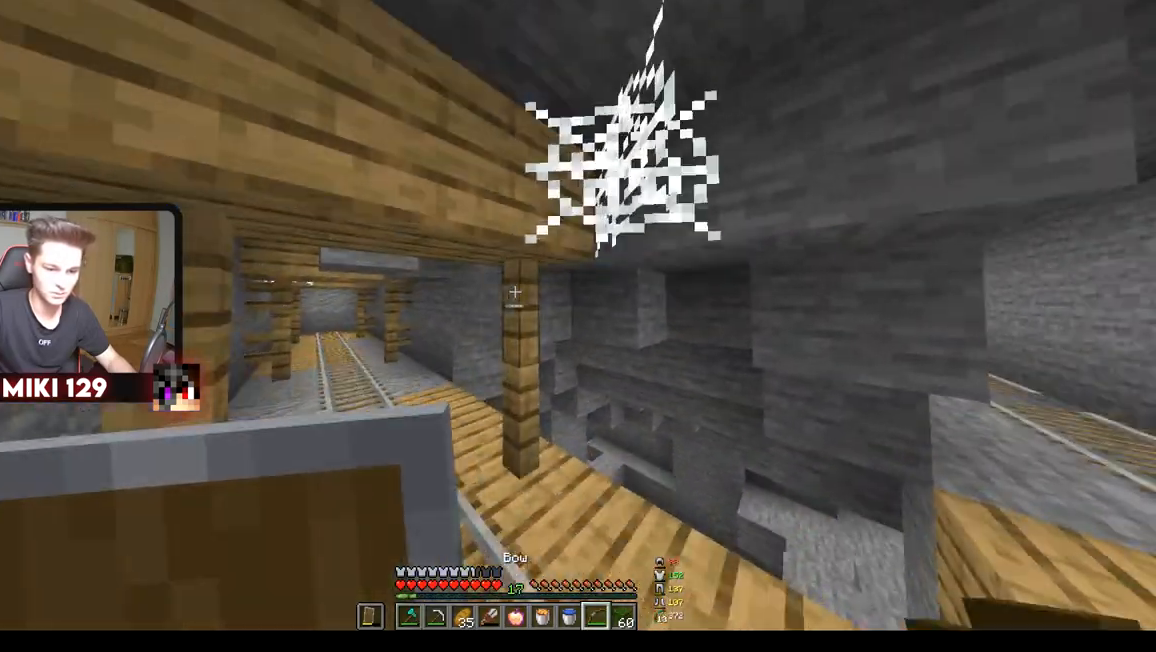
{"keys": ["w"], "mouse": ["left"], "events": [[250, "mouse_left", "down"], [434, "w", "down"]]}
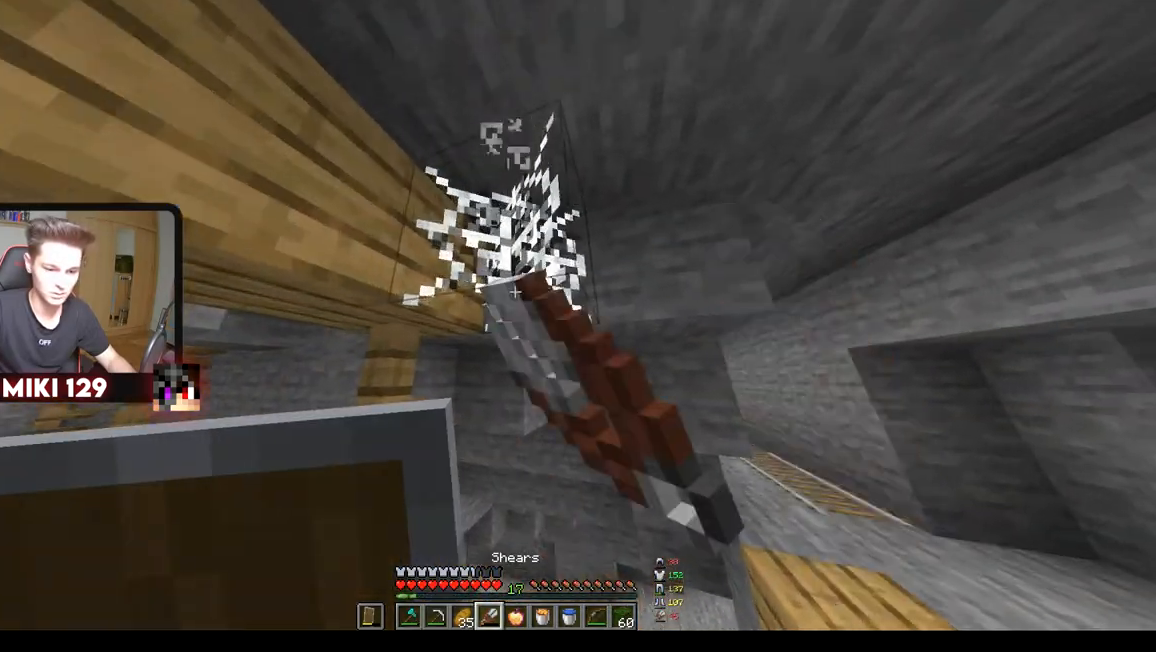
{"keys": [], "mouse": [], "events": [[184, "d", "down"], [367, "mouse_left", "up"], [367, "w", "up"], [384, "d", "up"]]}
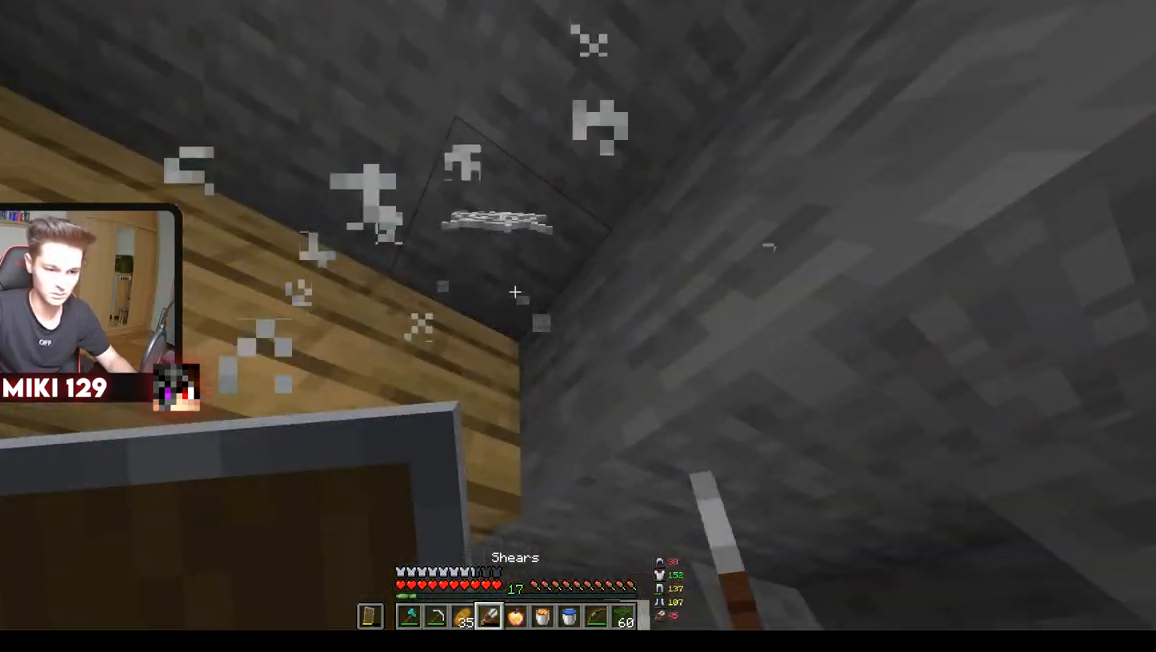
{"keys": [], "mouse": [], "events": []}
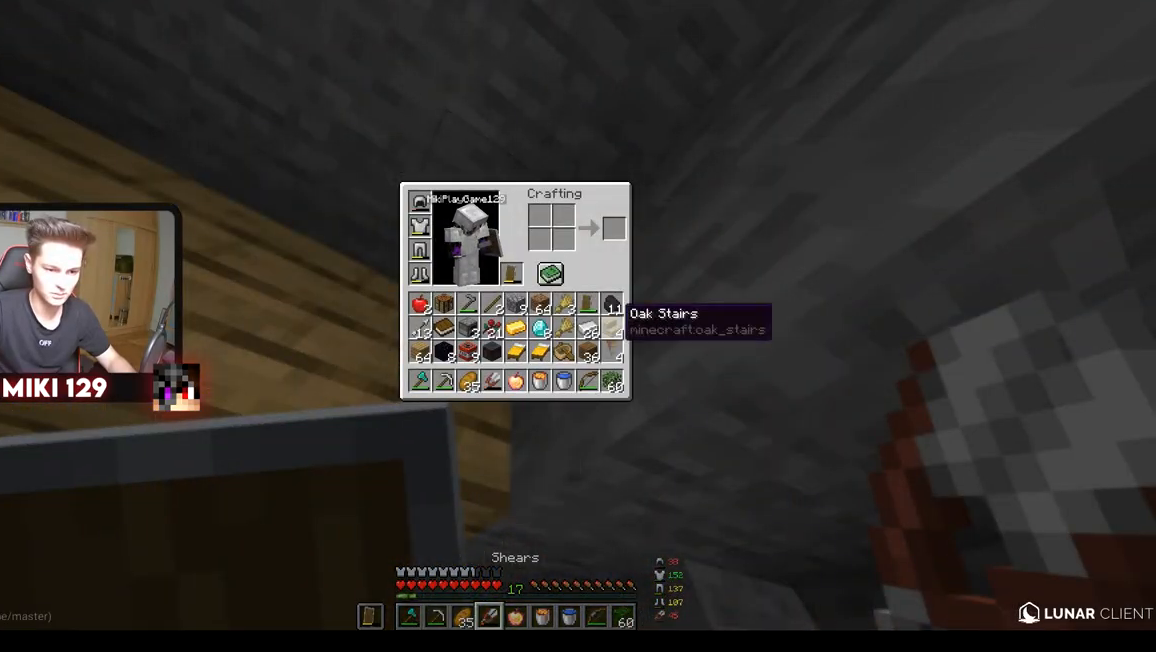
{"keys": [], "mouse": [], "events": []}
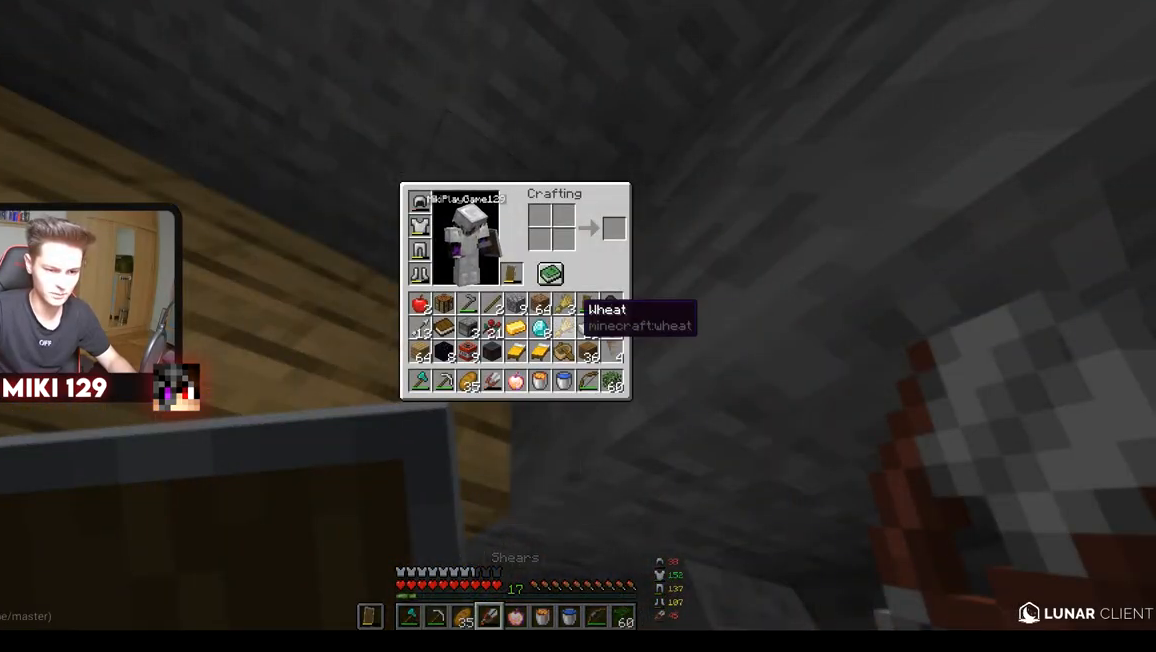
{"keys": [], "mouse": [], "events": []}
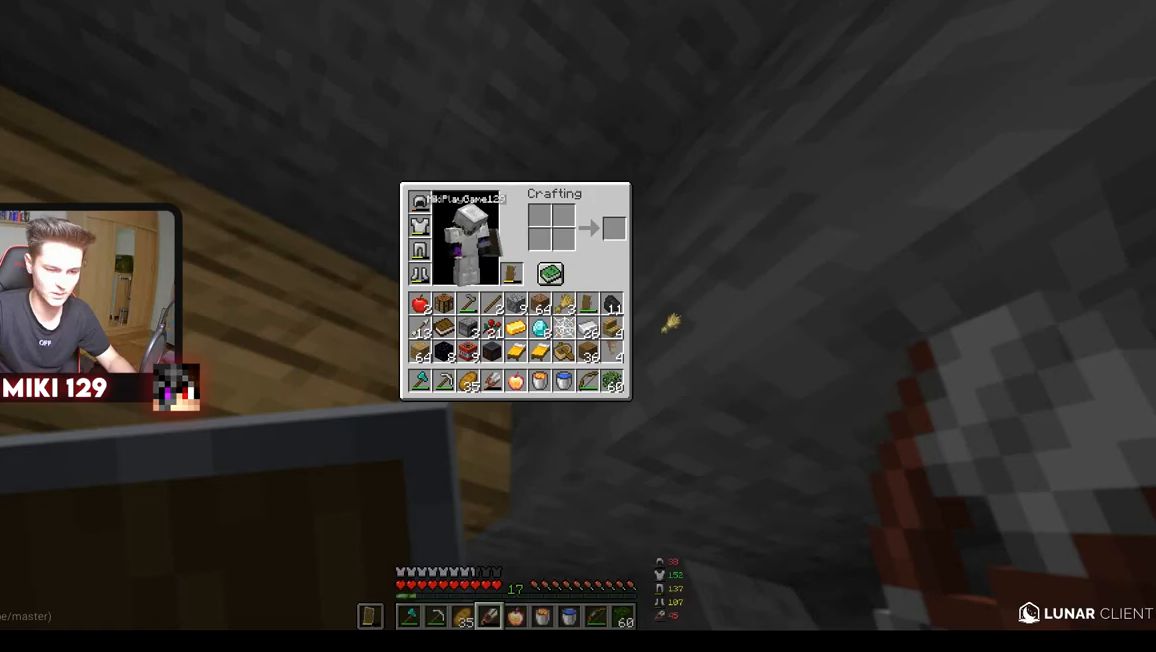
{"keys": [], "mouse": [], "events": []}
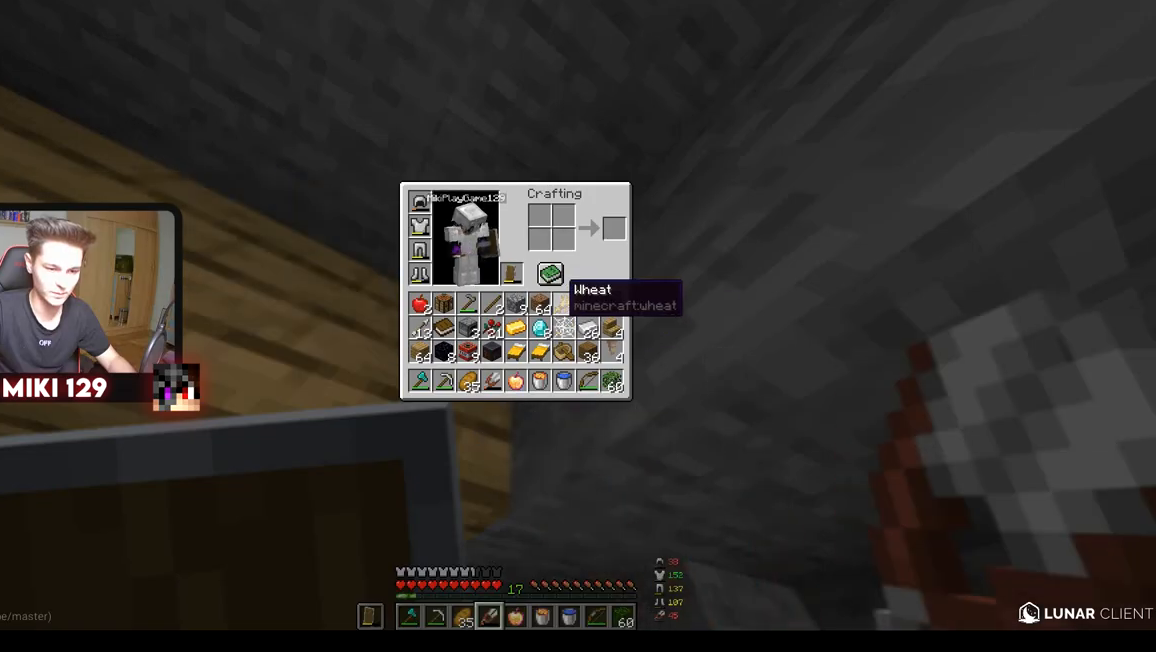
{"keys": ["w"], "mouse": [], "events": [[417, "w", "down"]]}
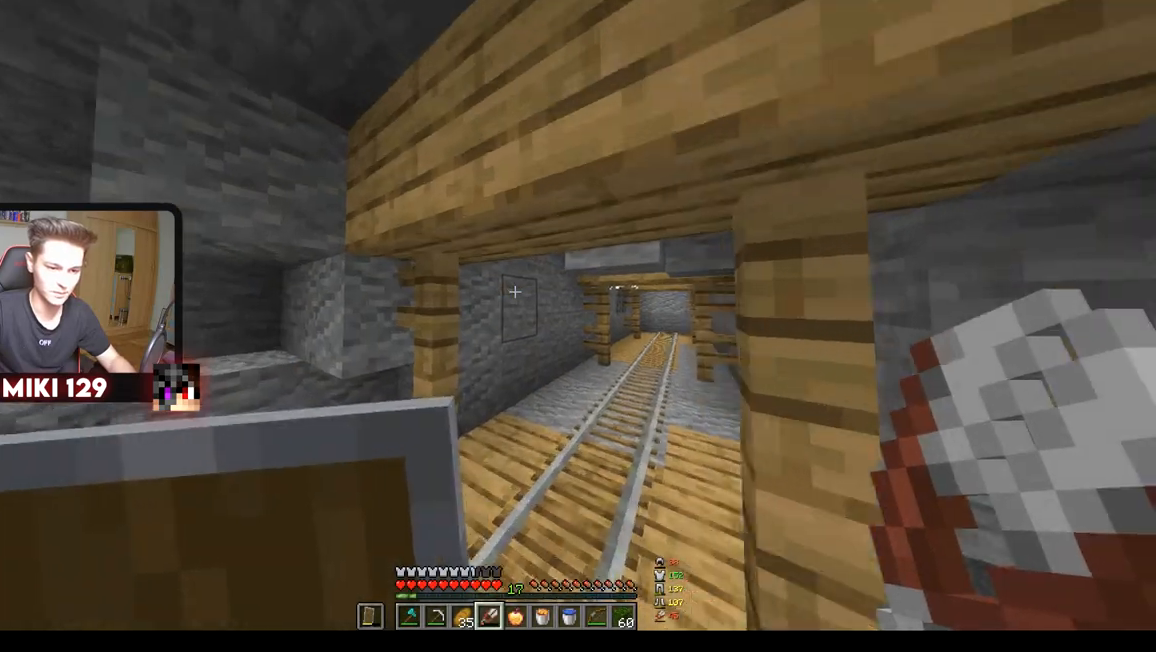
{"keys": ["w"], "mouse": [], "events": []}
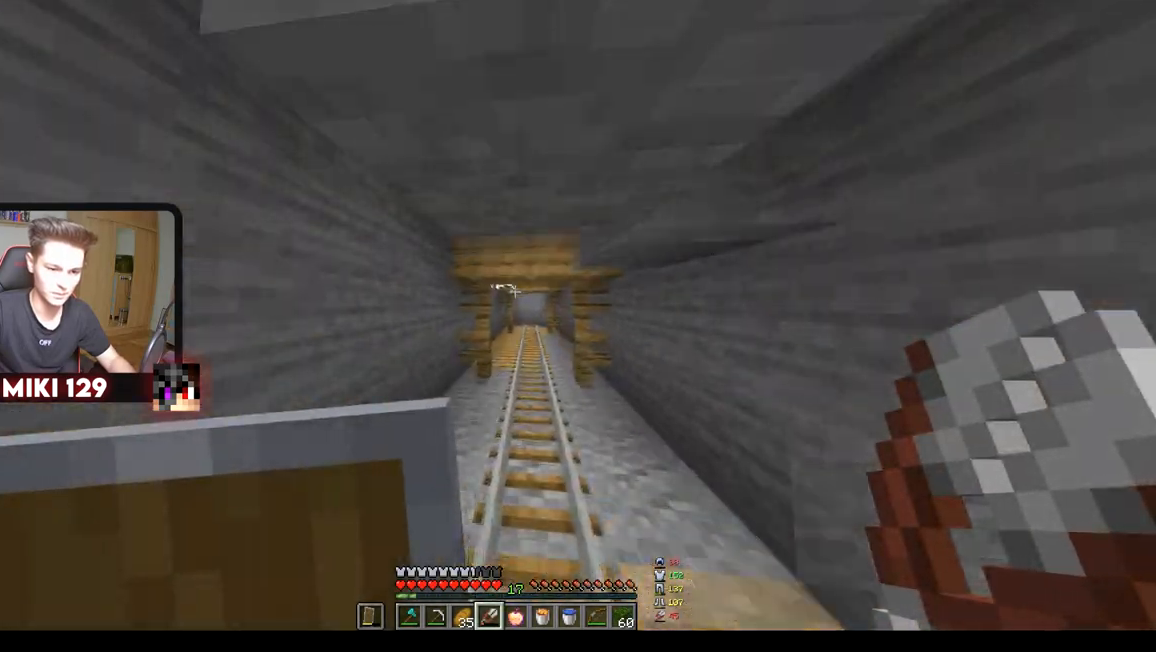
{"keys": ["w"], "mouse": [], "events": []}
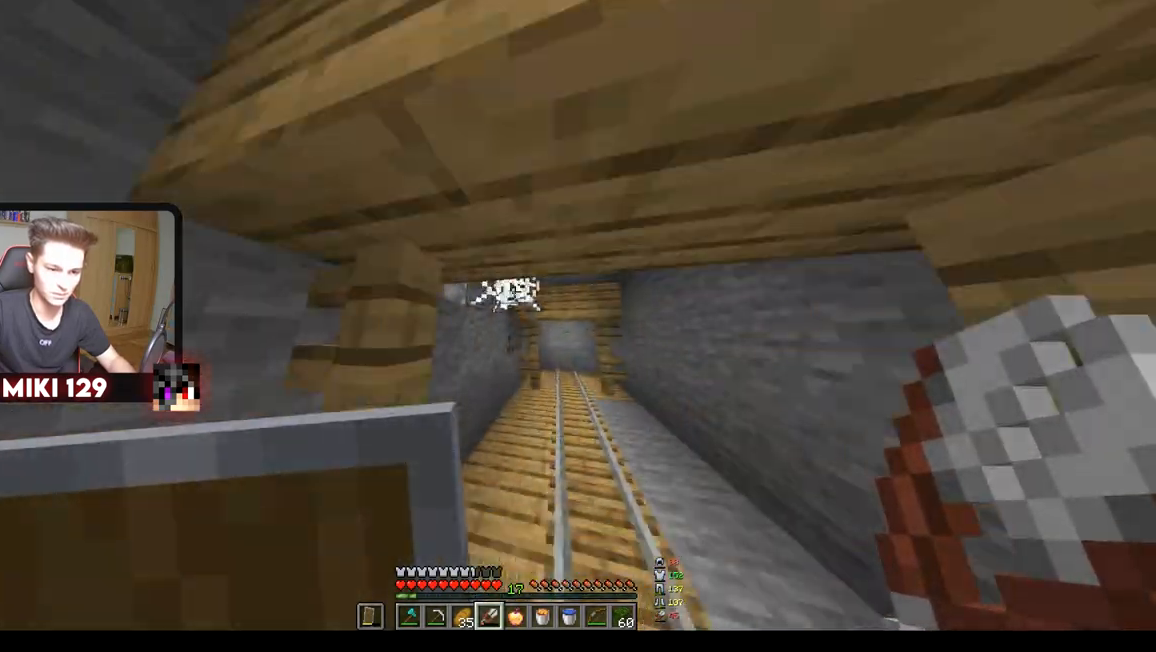
{"keys": [], "mouse": ["left"], "events": [[134, "mouse_left", "down"], [251, "w", "up"]]}
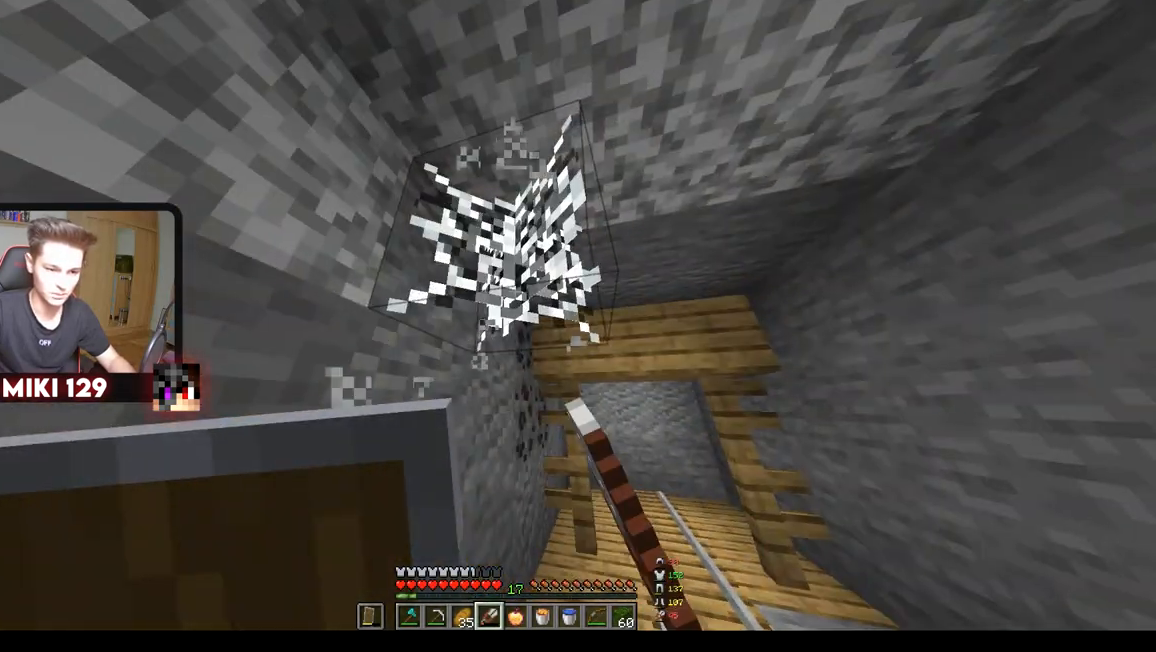
{"keys": ["w"], "mouse": [], "events": [[117, "w", "down"], [350, "mouse_left", "up"]]}
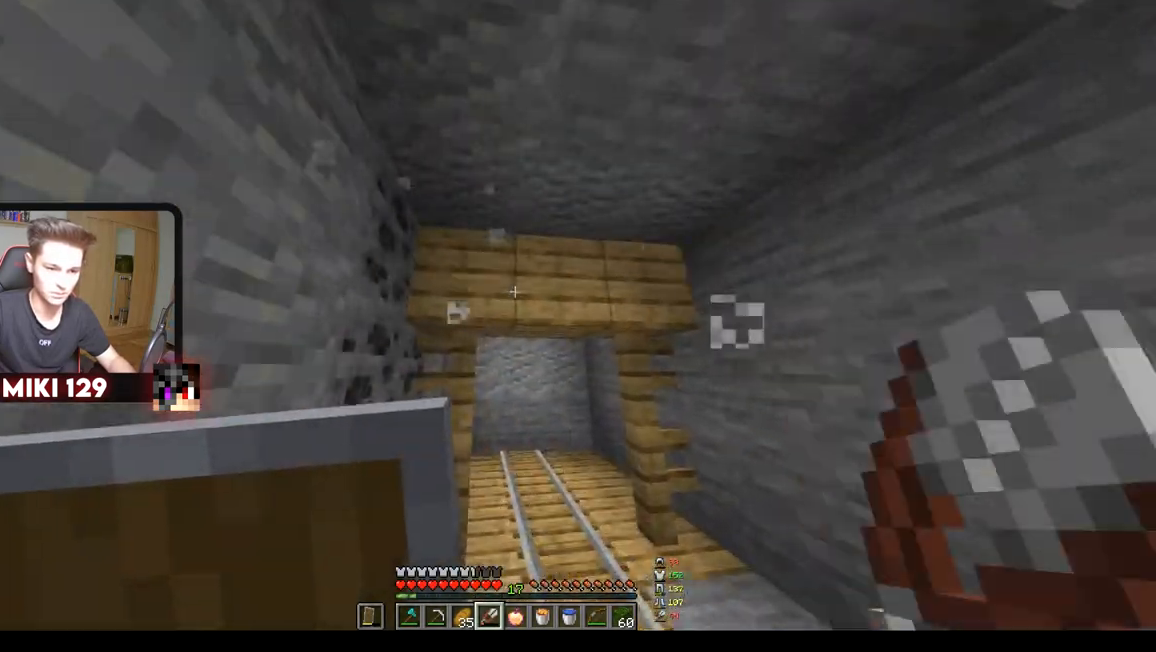
{"keys": ["w"], "mouse": [], "events": [[134, "d", "down"], [468, "d", "up"]]}
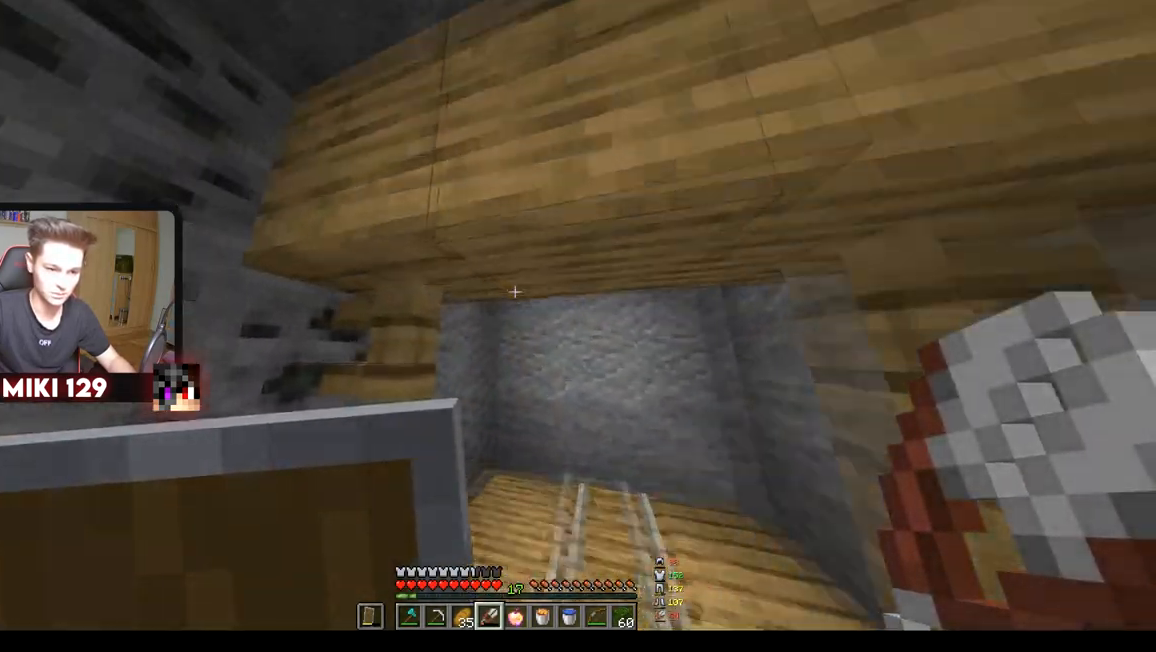
{"keys": ["w"], "mouse": [], "events": [[217, "d", "down"], [350, "w", "up"], [367, "d", "up"], [400, "w", "down"]]}
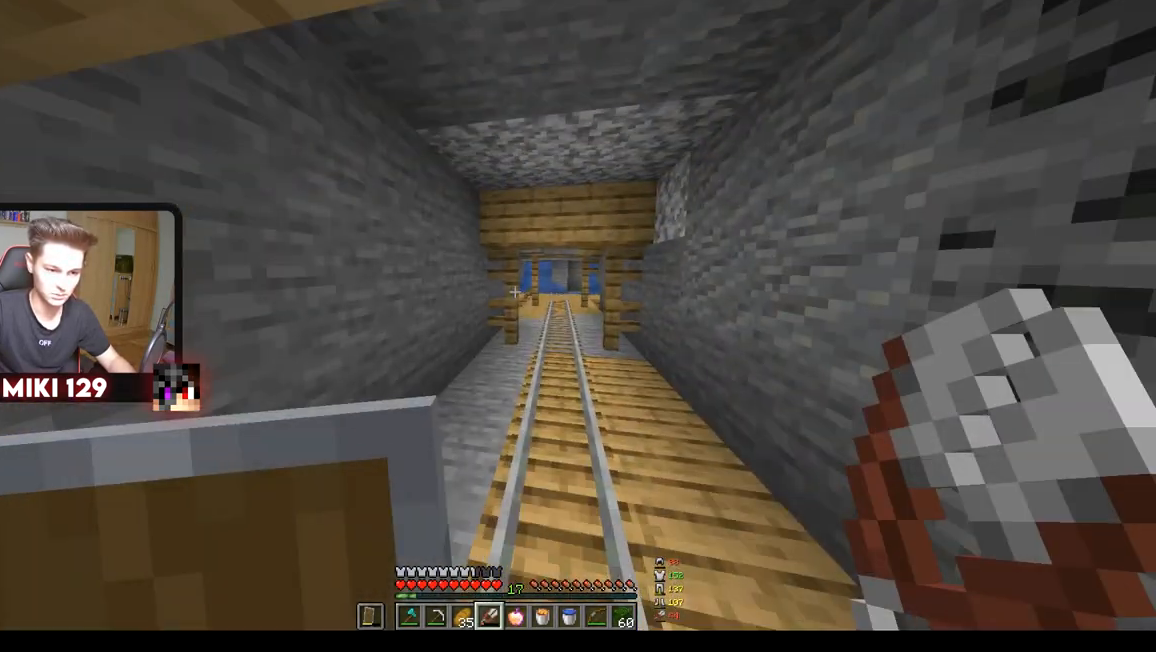
{"keys": ["w"], "mouse": [], "events": []}
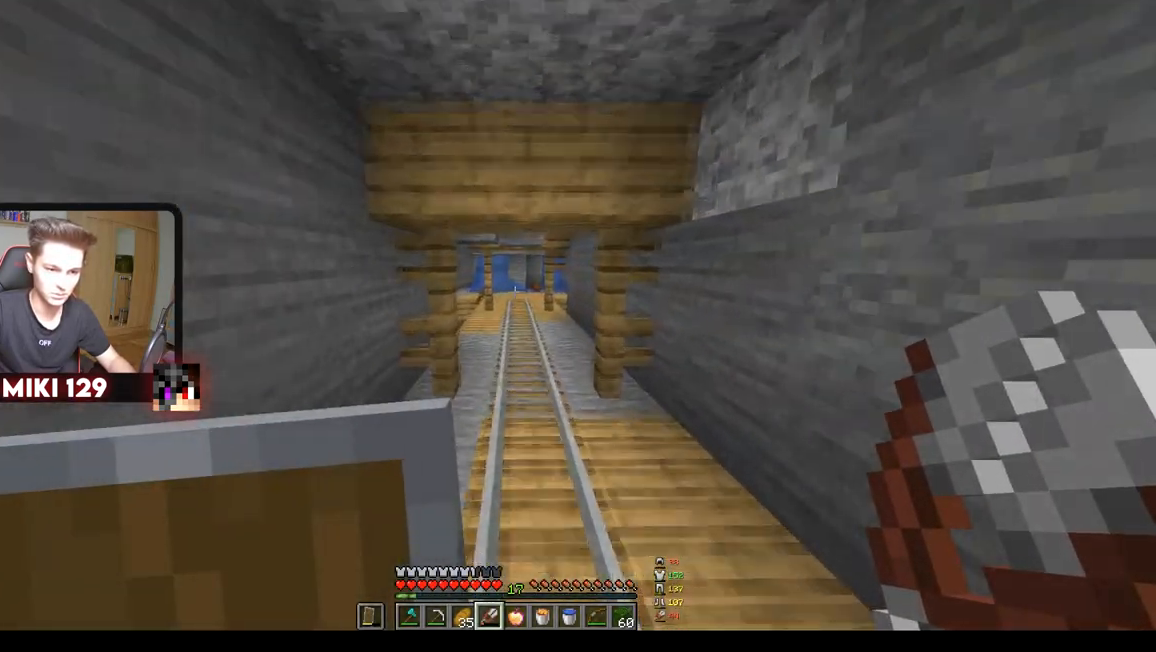
{"keys": ["w"], "mouse": [], "events": []}
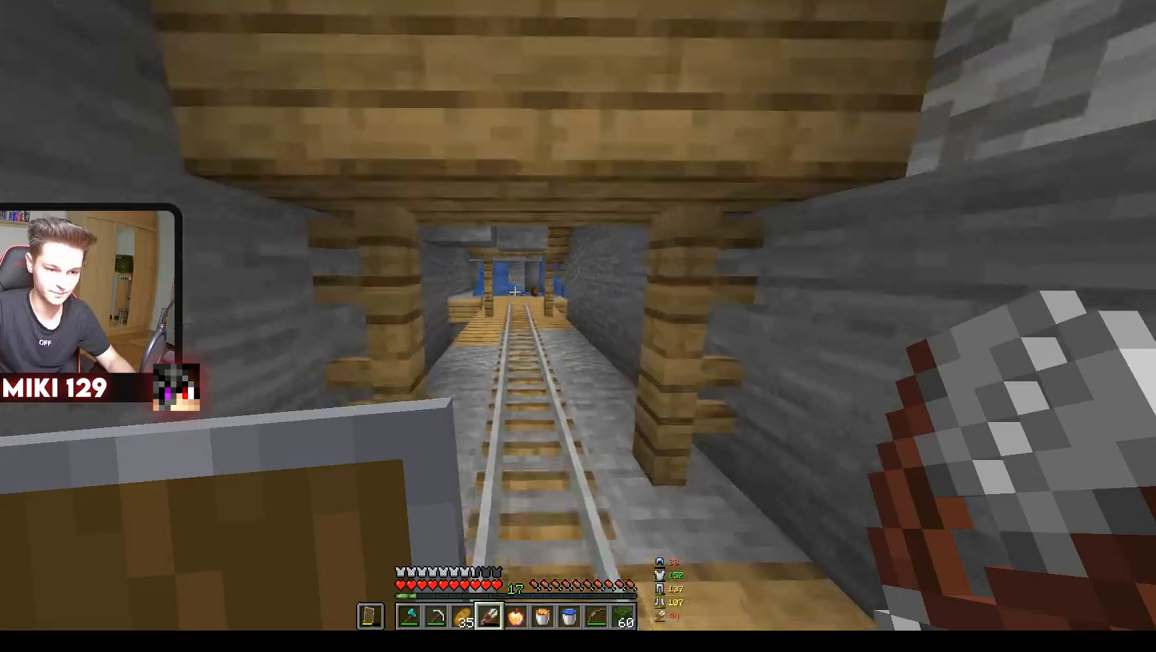
{"keys": ["w"], "mouse": [], "events": []}
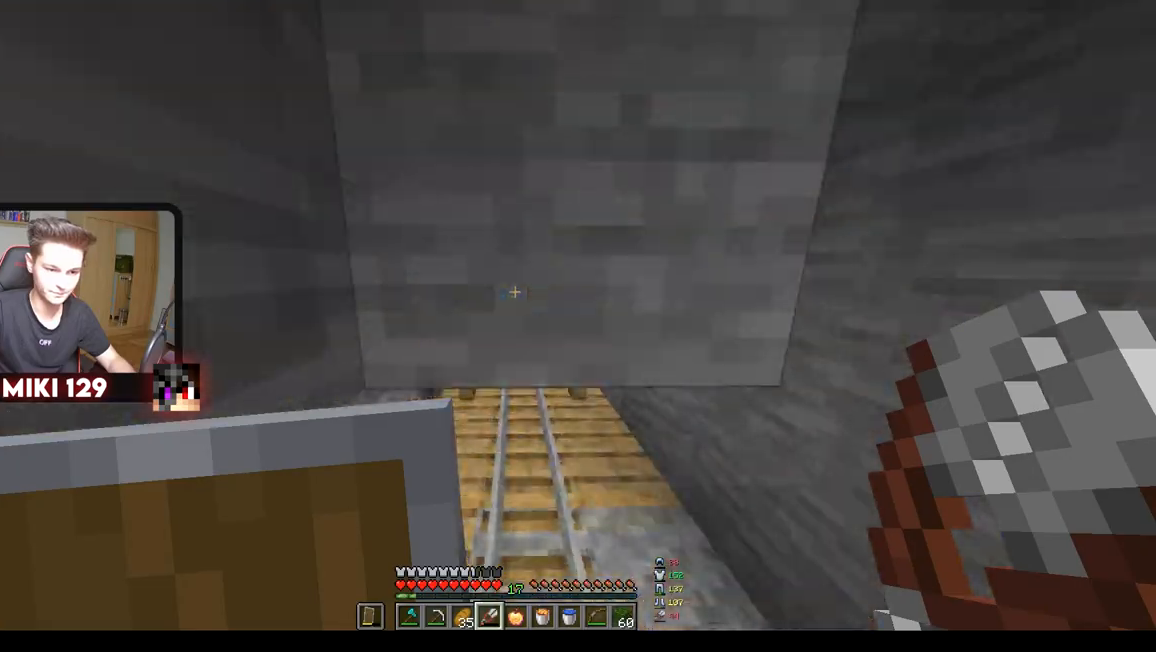
{"keys": [], "mouse": [], "events": [[467, "w", "up"]]}
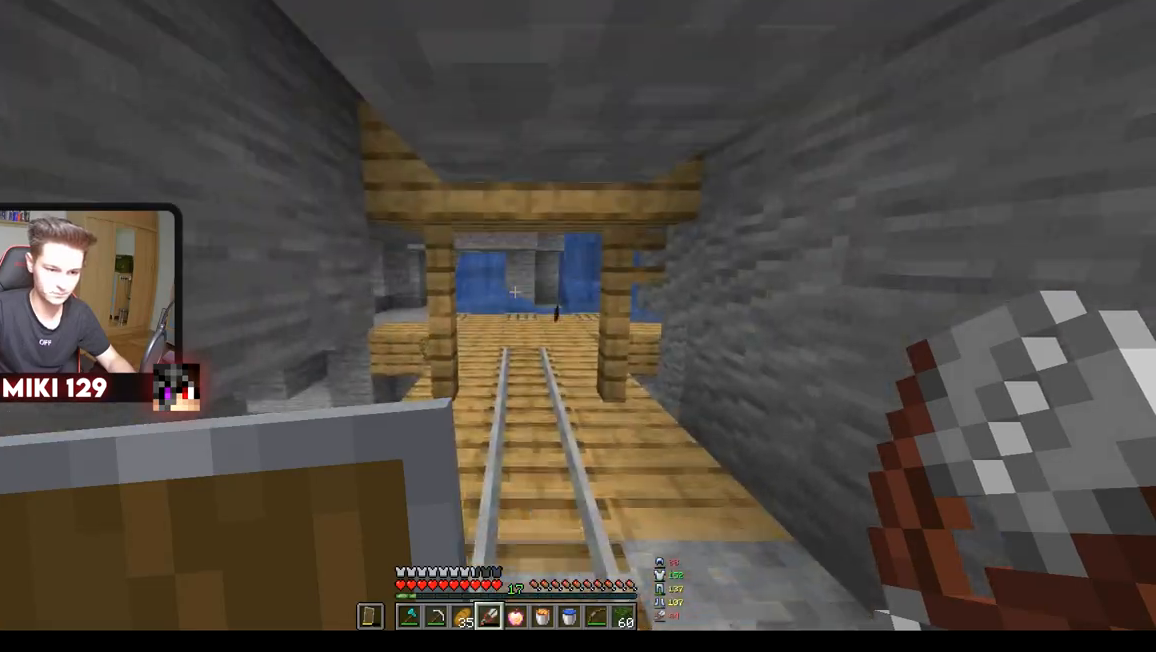
{"keys": ["w"], "mouse": [], "events": [[16, "w", "down"]]}
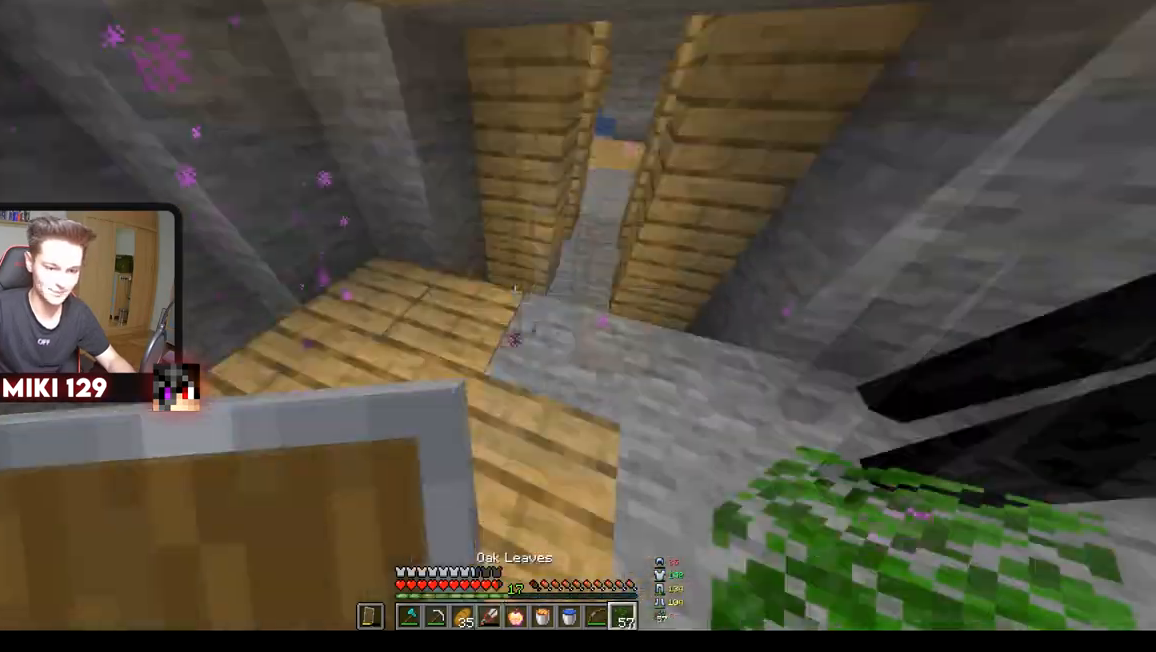
{"keys": [], "mouse": [], "events": [[100, "w", "up"], [284, "mouse_right", "down"], [317, "a", "down"], [417, "mouse_right", "up"], [501, "a", "up"]]}
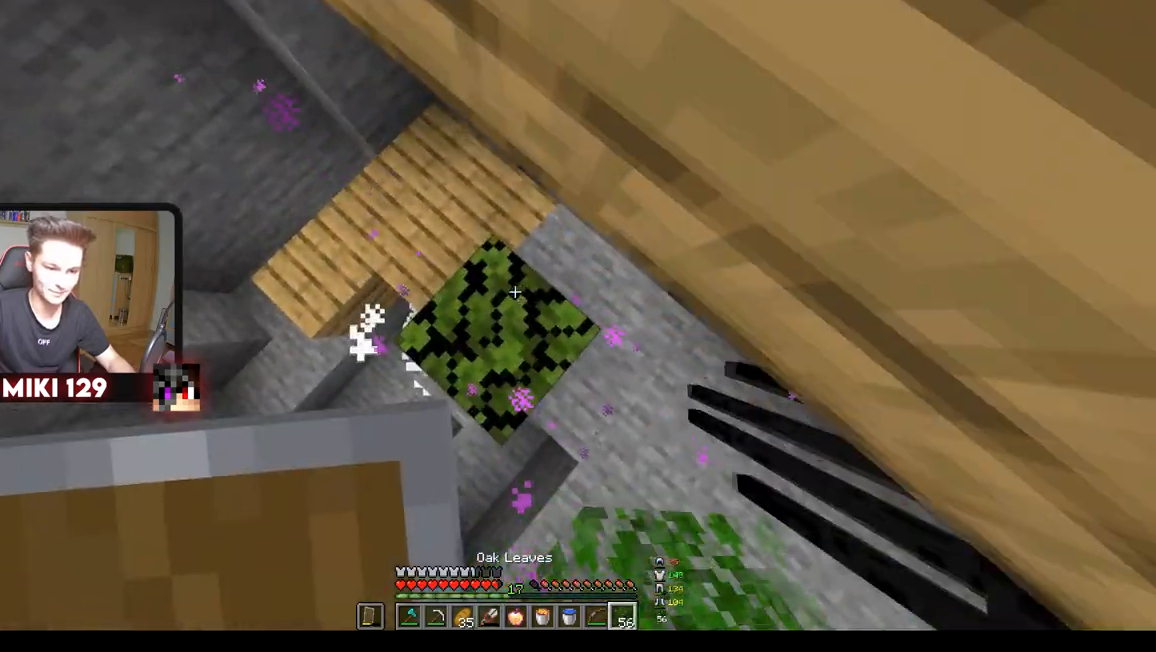
{"keys": ["w"], "mouse": [], "events": [[267, "mouse_right", "down"], [283, "w", "down"], [350, "mouse_right", "up"]]}